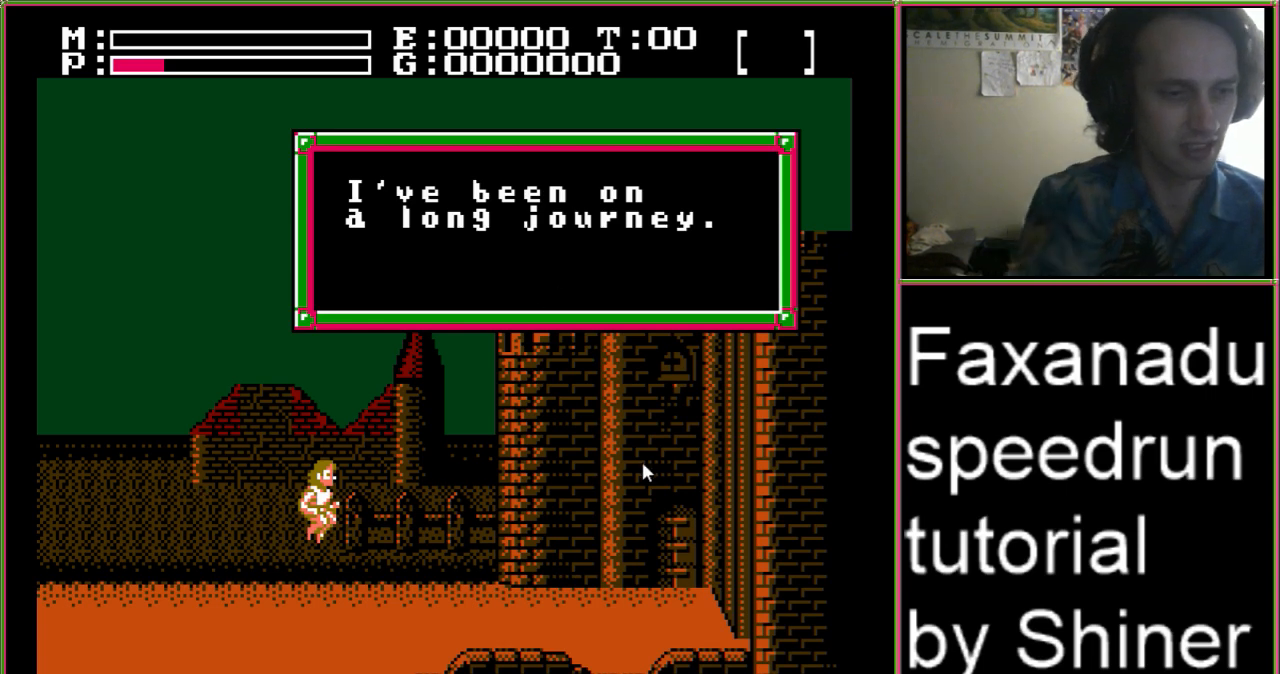
Gameplay with a controller (Nintendo layout); each line is a JSON object with the inputs held at the frame after it. "events" lists button and stick changes between this image and that frame as [ms after this image, input, new state], when the widget could be followed in between. Not read: L3 R3.
{"buttons": ["DPAD_LEFT"], "events": [[100, "DPAD_LEFT", "down"]]}
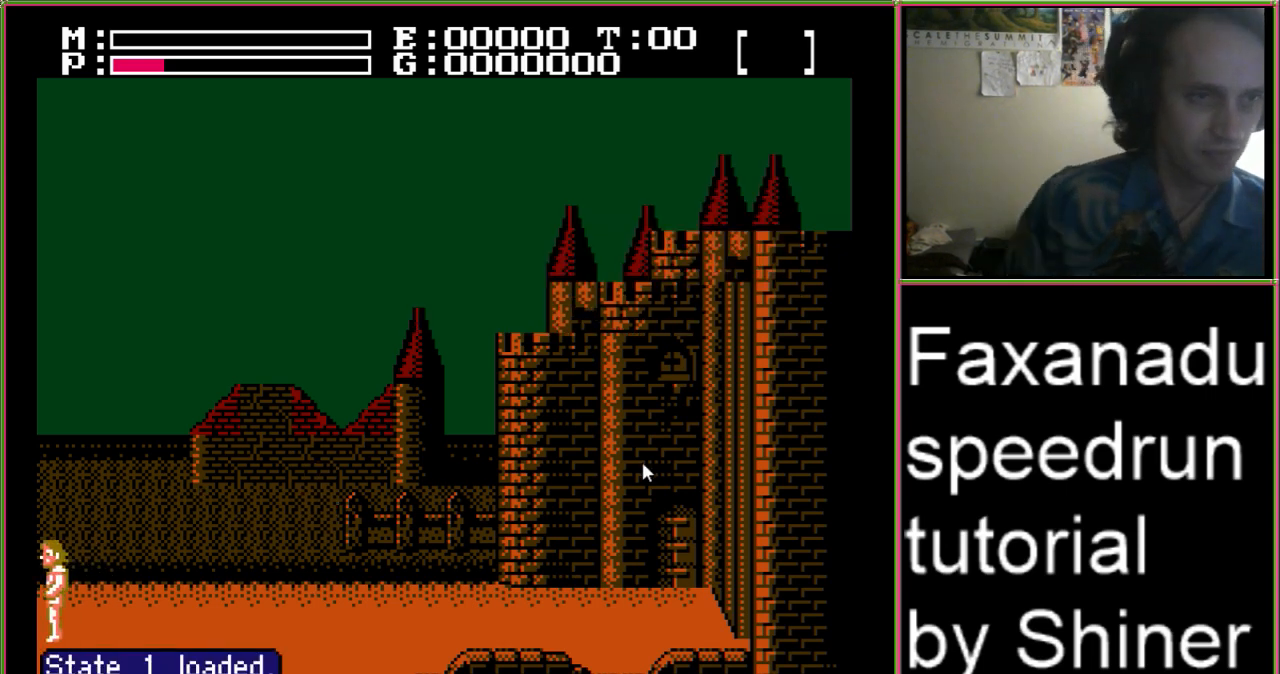
{"buttons": ["DPAD_RIGHT"], "events": [[167, "A", "down"], [267, "A", "up"], [400, "DPAD_LEFT", "up"], [400, "DPAD_RIGHT", "down"]]}
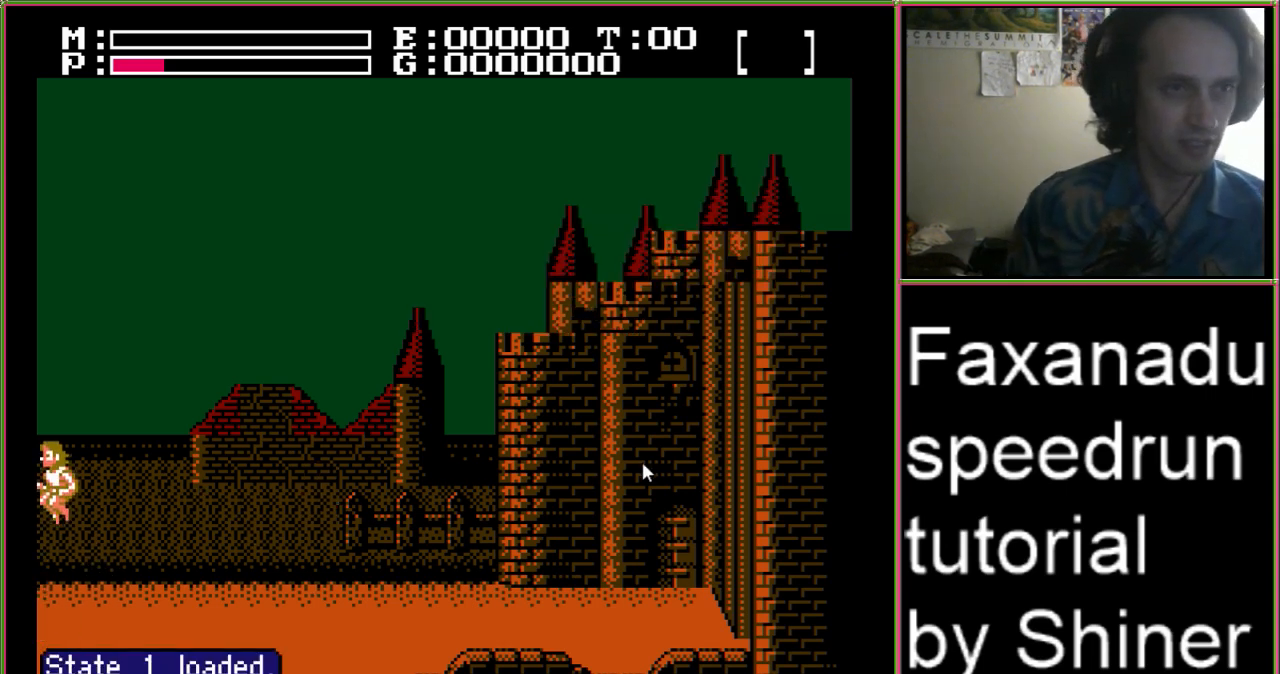
{"buttons": ["DPAD_RIGHT"], "events": []}
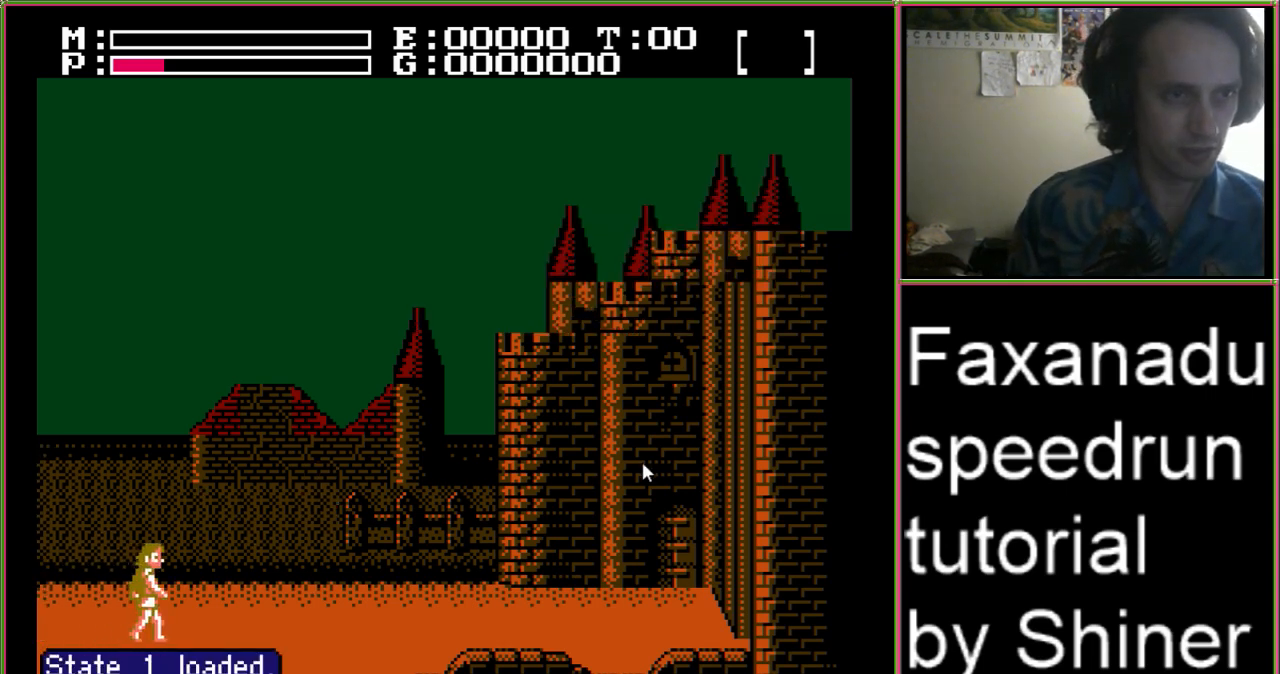
{"buttons": ["DPAD_RIGHT"], "events": [[267, "A", "down"], [467, "A", "up"]]}
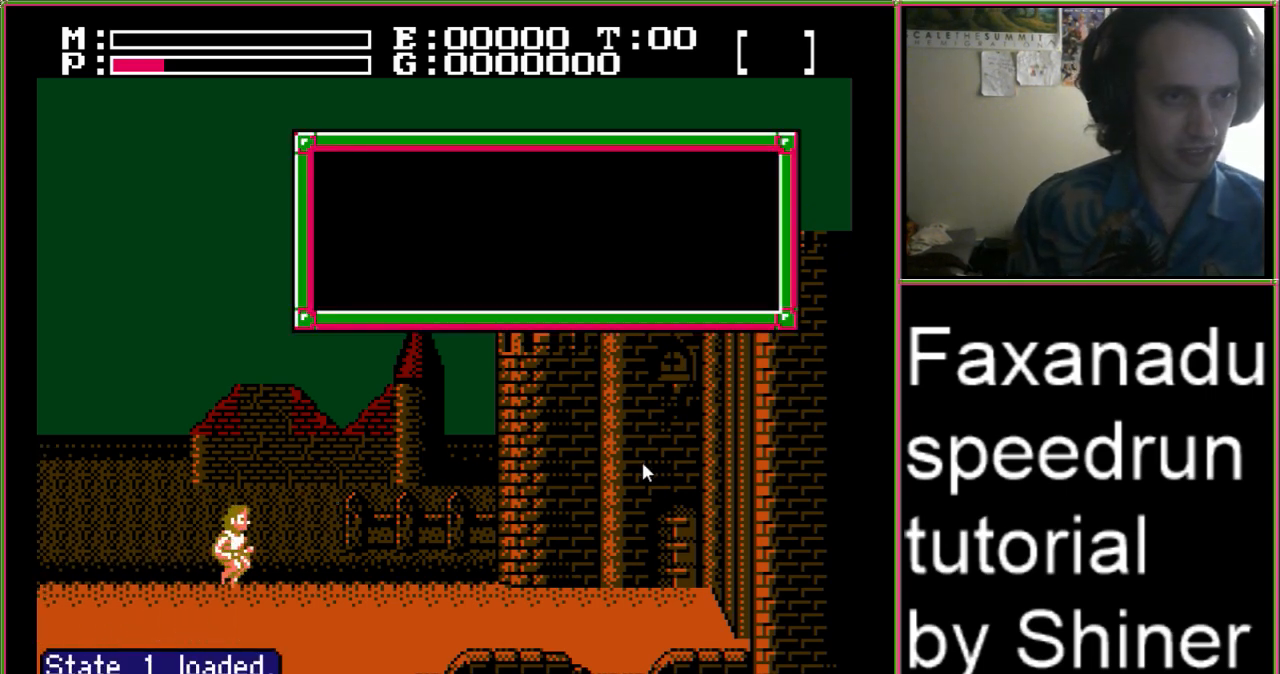
{"buttons": [], "events": [[233, "DPAD_RIGHT", "up"]]}
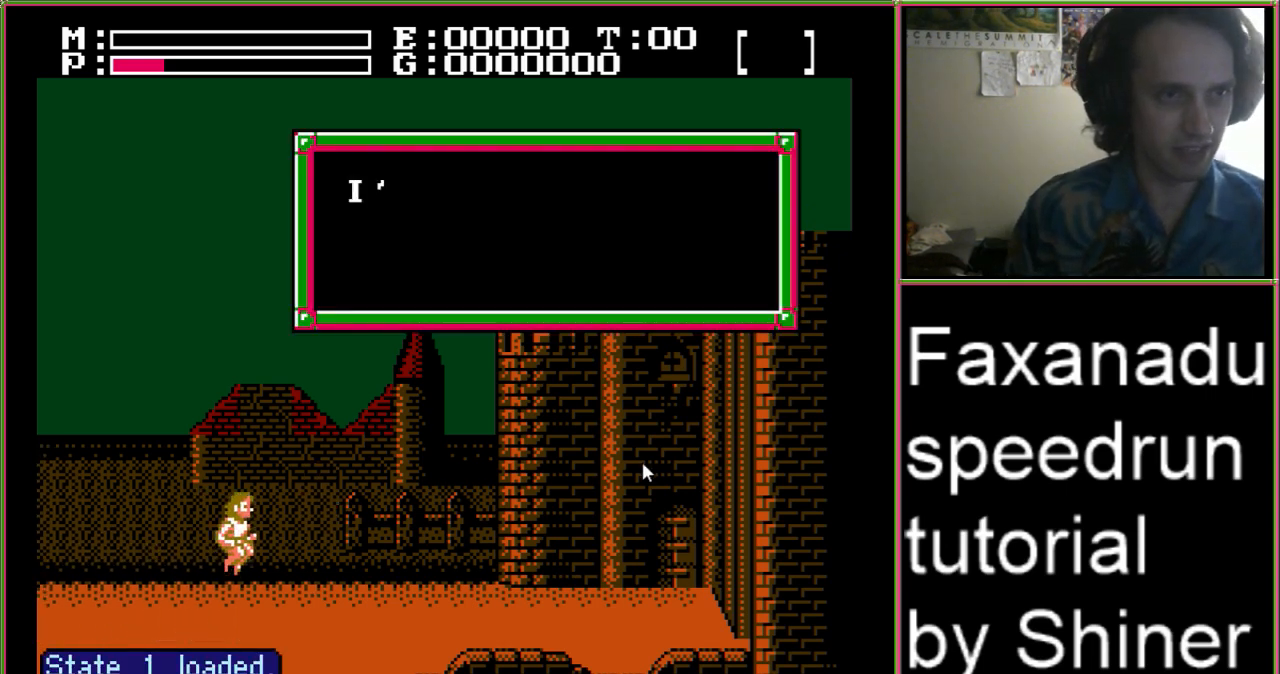
{"buttons": [], "events": []}
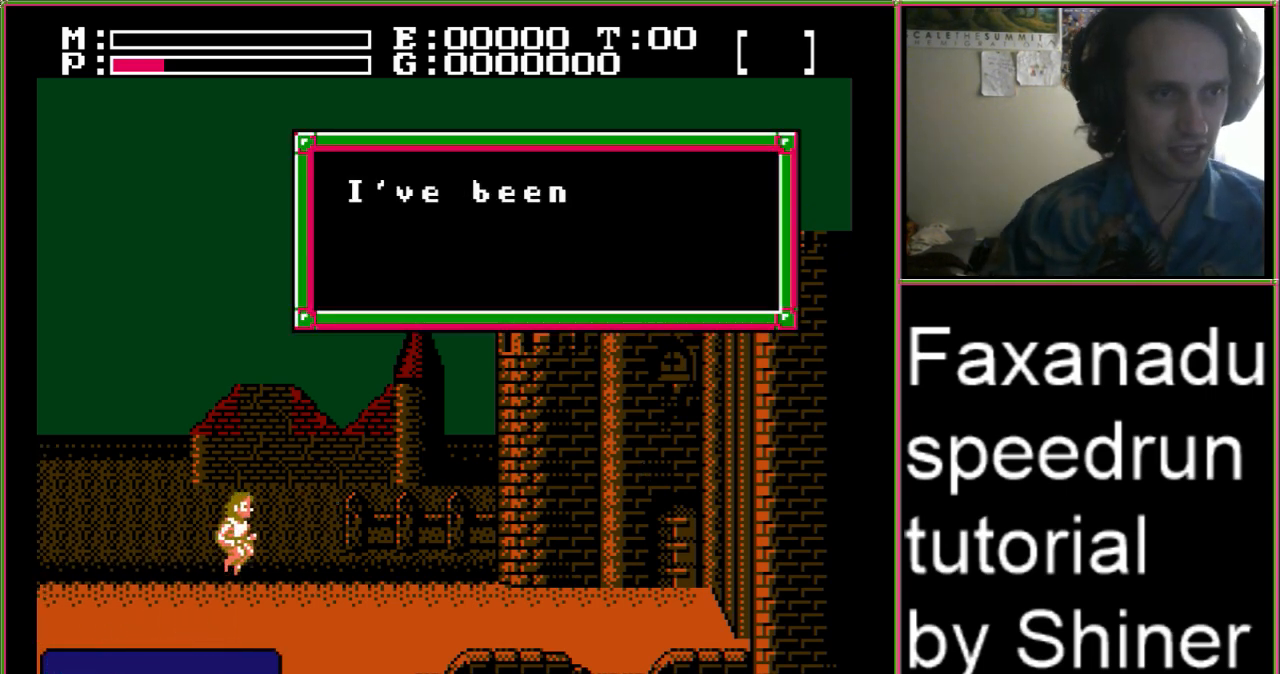
{"buttons": [], "events": []}
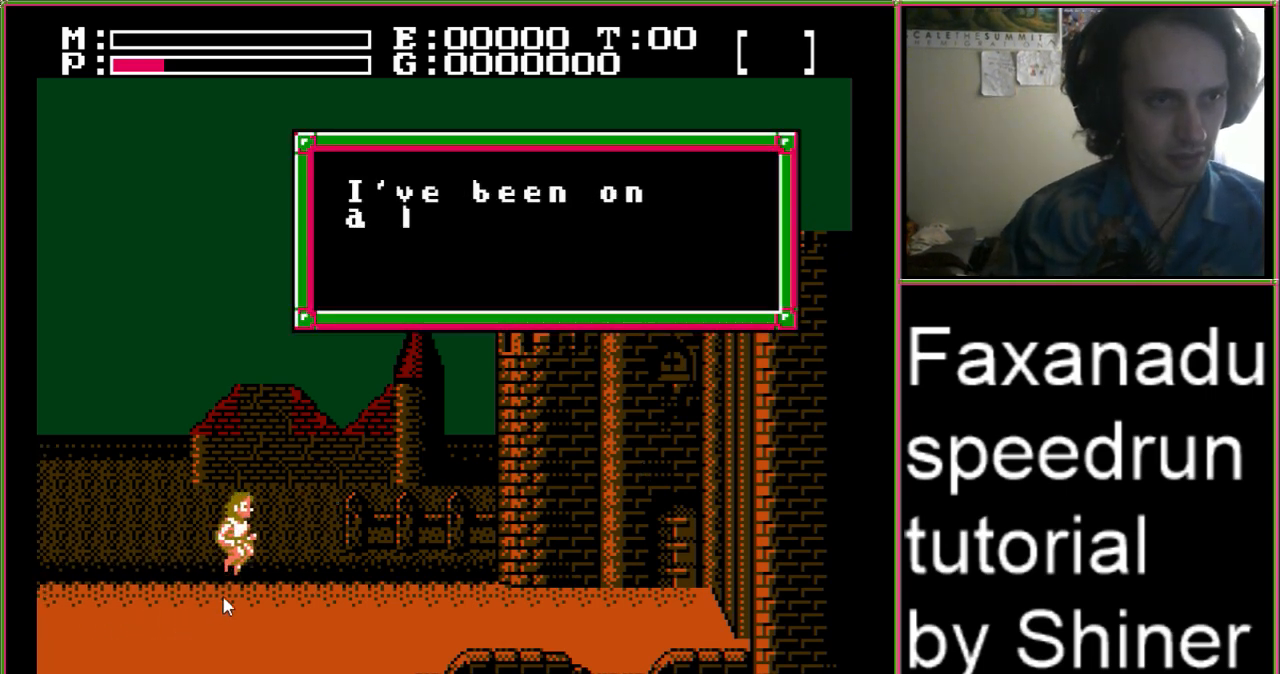
{"buttons": [], "events": []}
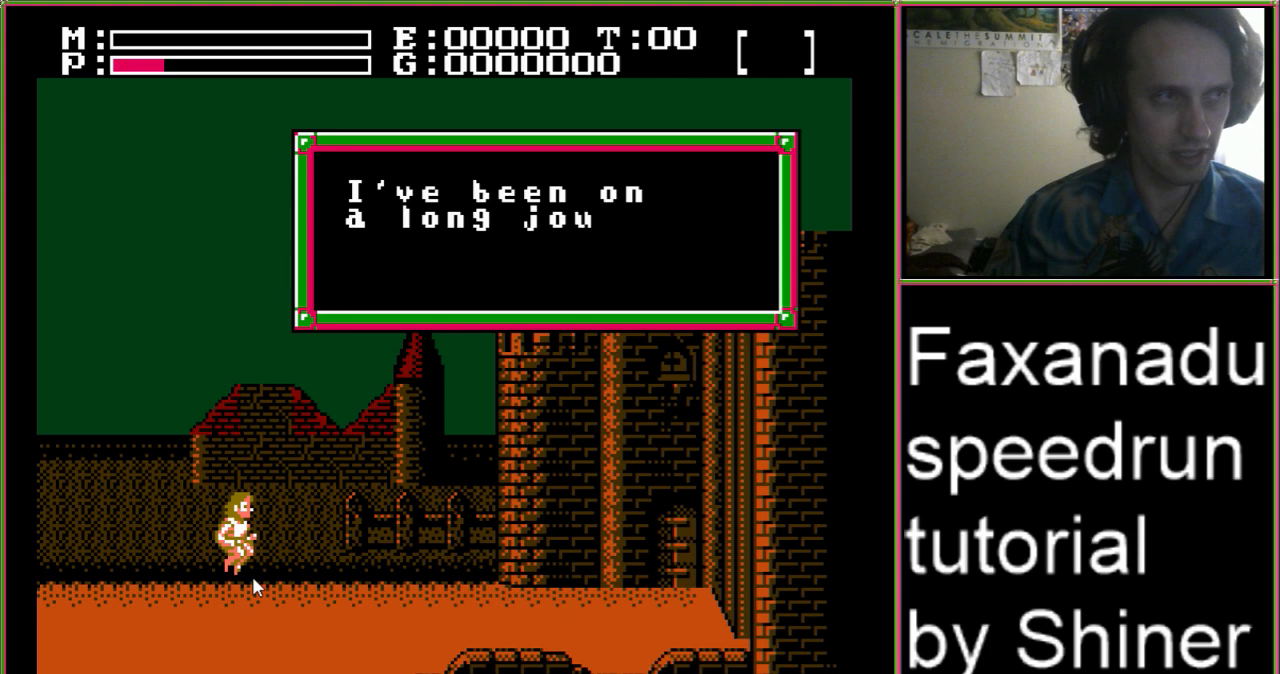
{"buttons": [], "events": []}
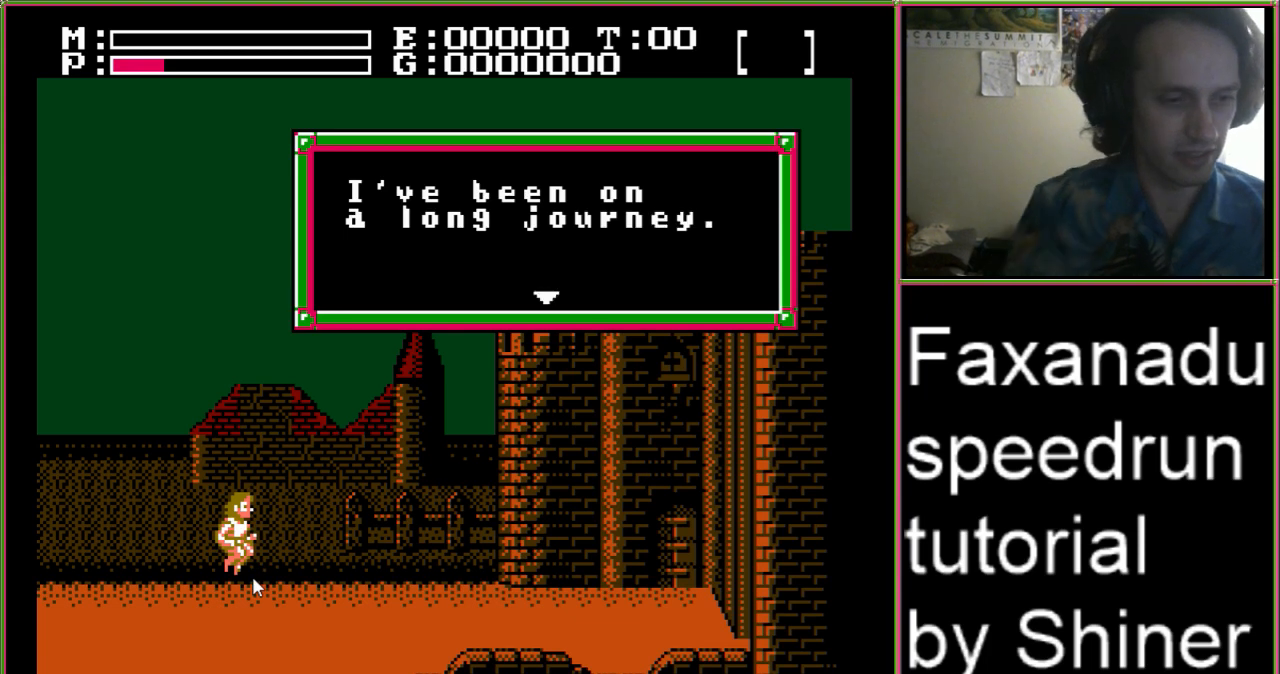
{"buttons": [], "events": []}
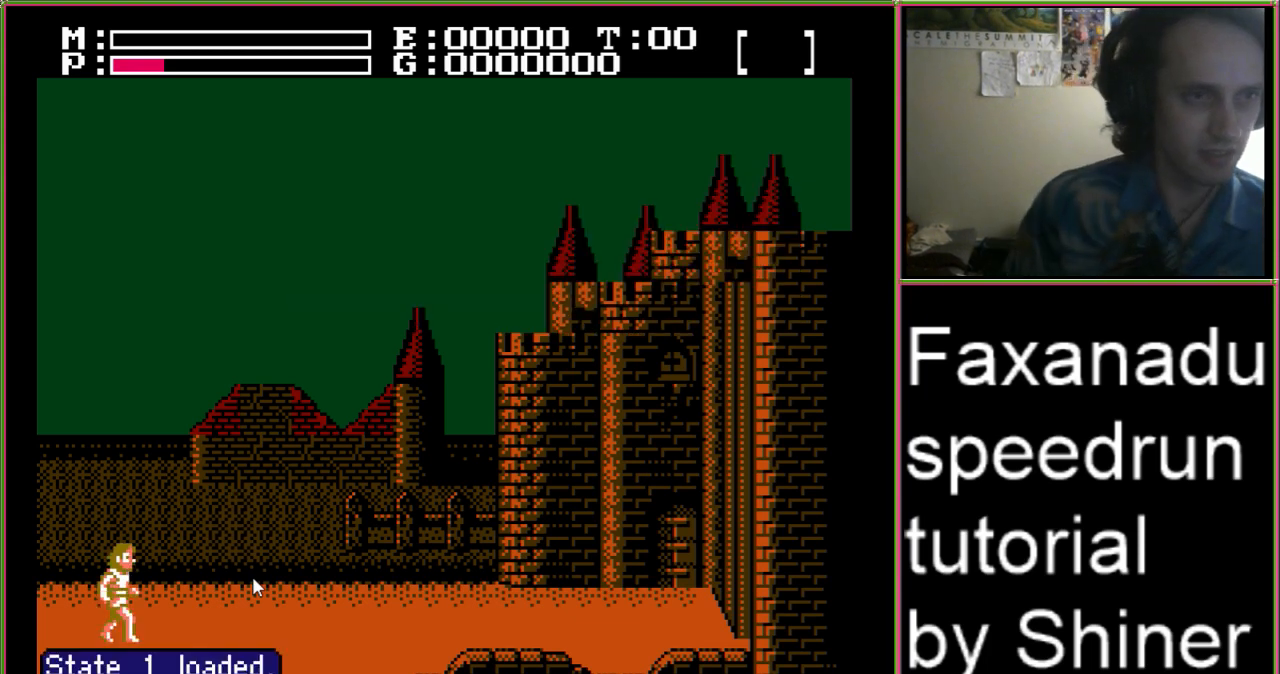
{"buttons": ["DPAD_RIGHT"], "events": [[233, "DPAD_LEFT", "down"], [300, "A", "down"], [400, "A", "up"], [500, "DPAD_LEFT", "up"], [500, "DPAD_RIGHT", "down"]]}
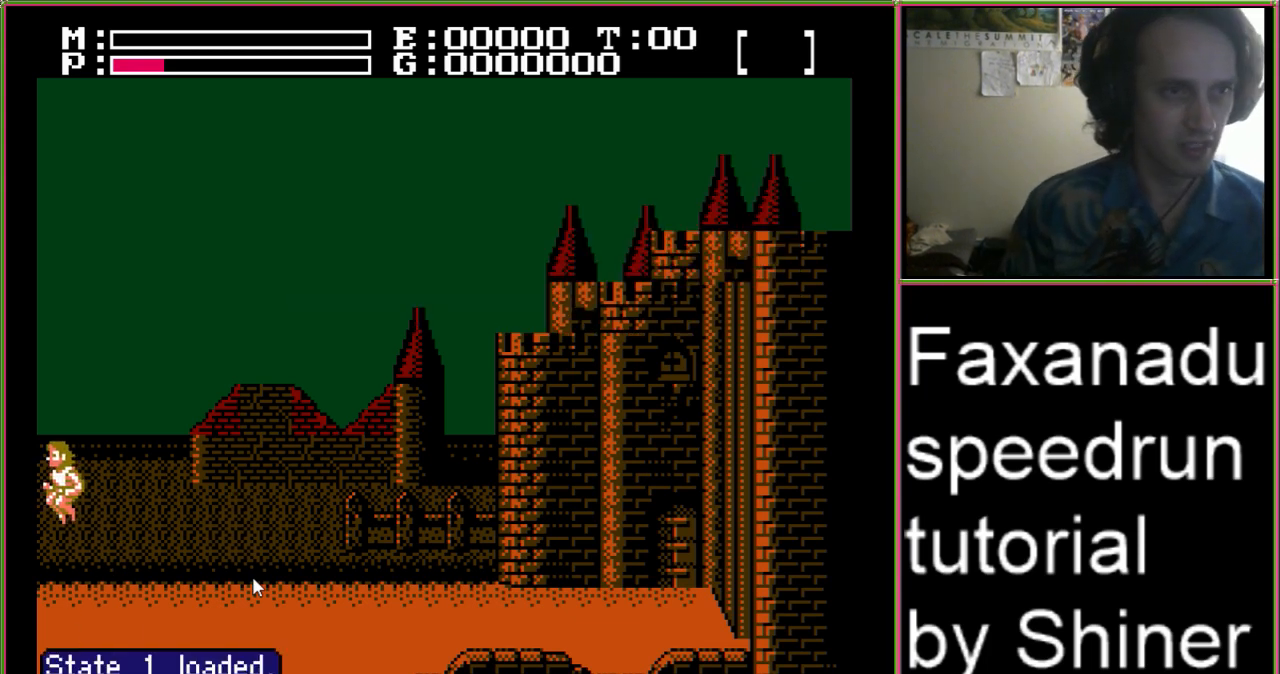
{"buttons": ["DPAD_RIGHT"], "events": []}
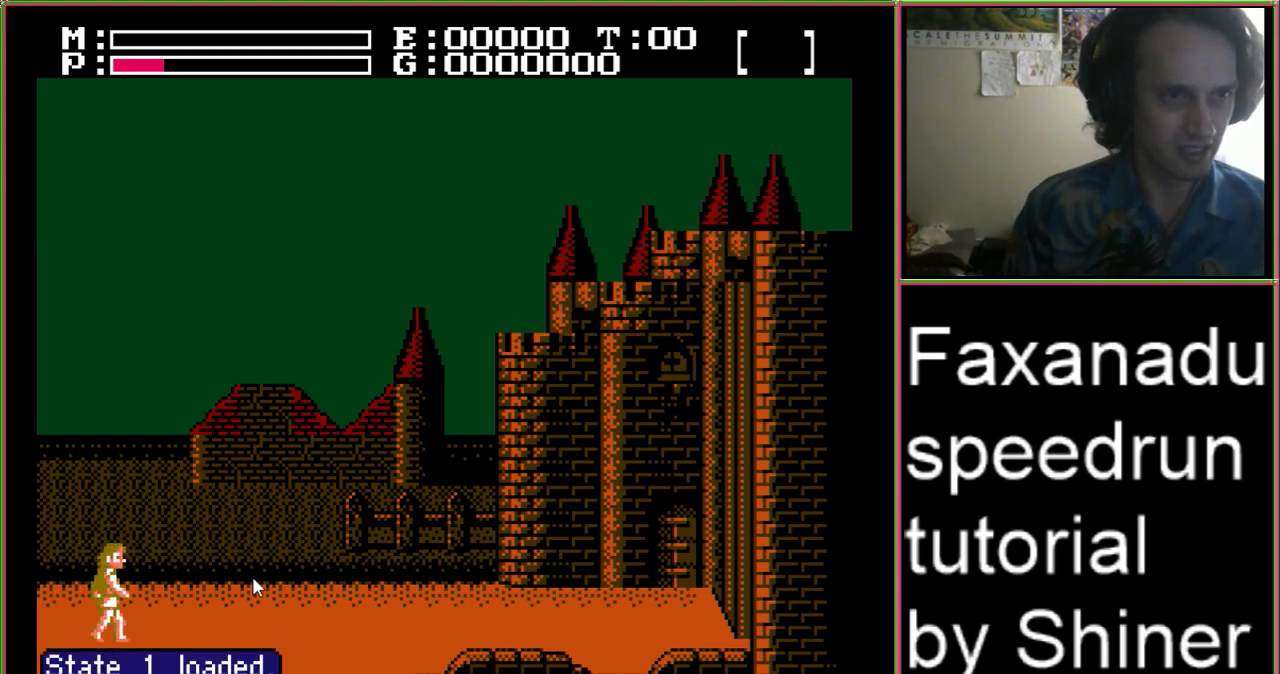
{"buttons": ["A", "DPAD_RIGHT"], "events": [[400, "A", "down"]]}
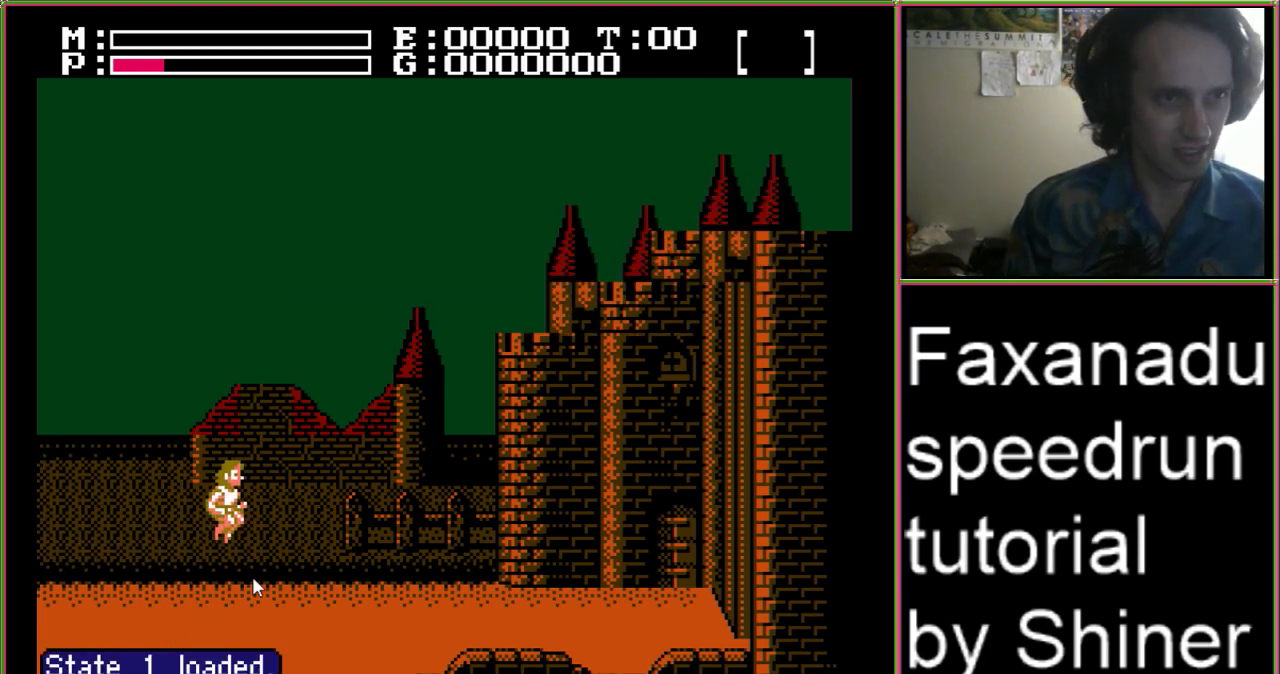
{"buttons": ["DPAD_RIGHT"], "events": [[133, "A", "up"]]}
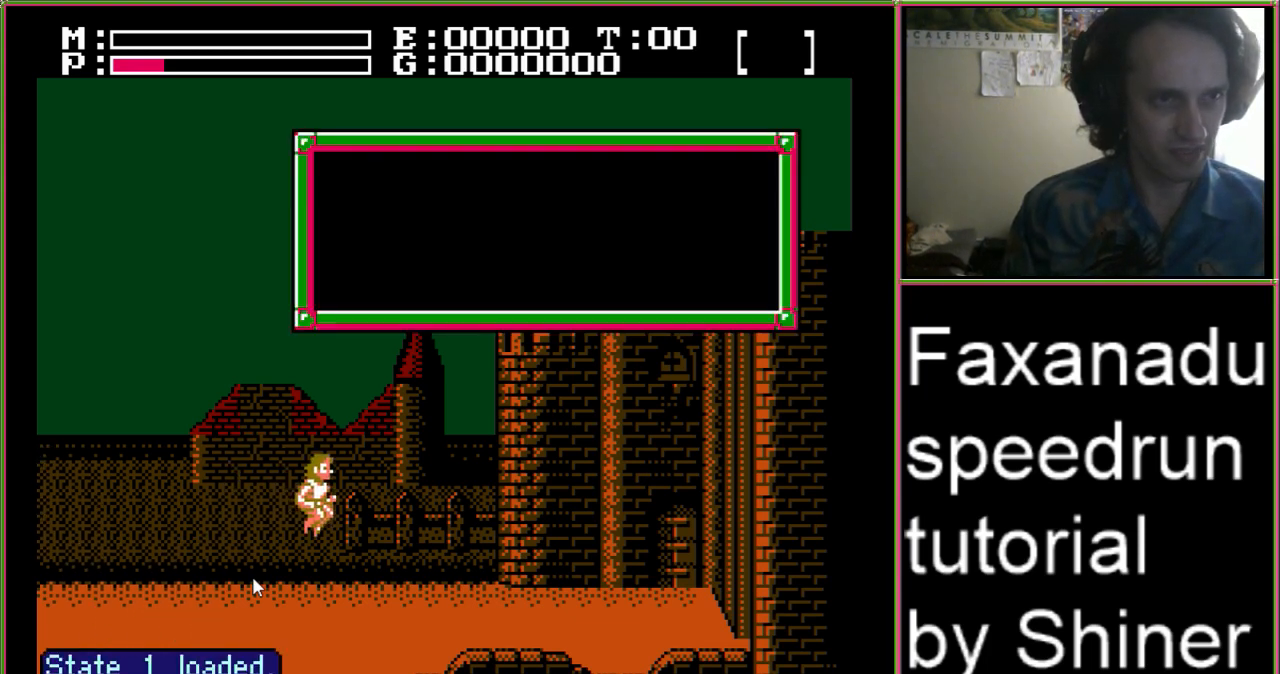
{"buttons": [], "events": [[433, "DPAD_RIGHT", "up"]]}